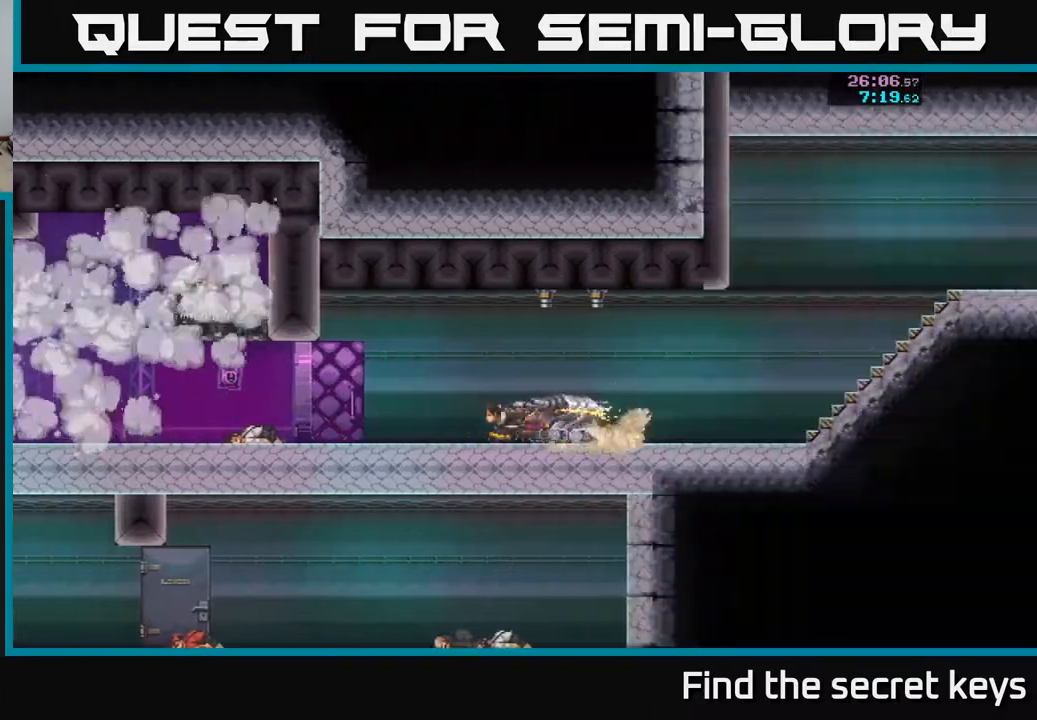
Gameplay with a controller (Xbox layout); each line is a JSON object with the inputs held at the frame after it. "events" lists button and stick changes between this image and that frame as [ms after this image, input, new state], when the widget could be followed in between.
{"buttons": [], "left_stick": "center", "right_stick": "center", "events": []}
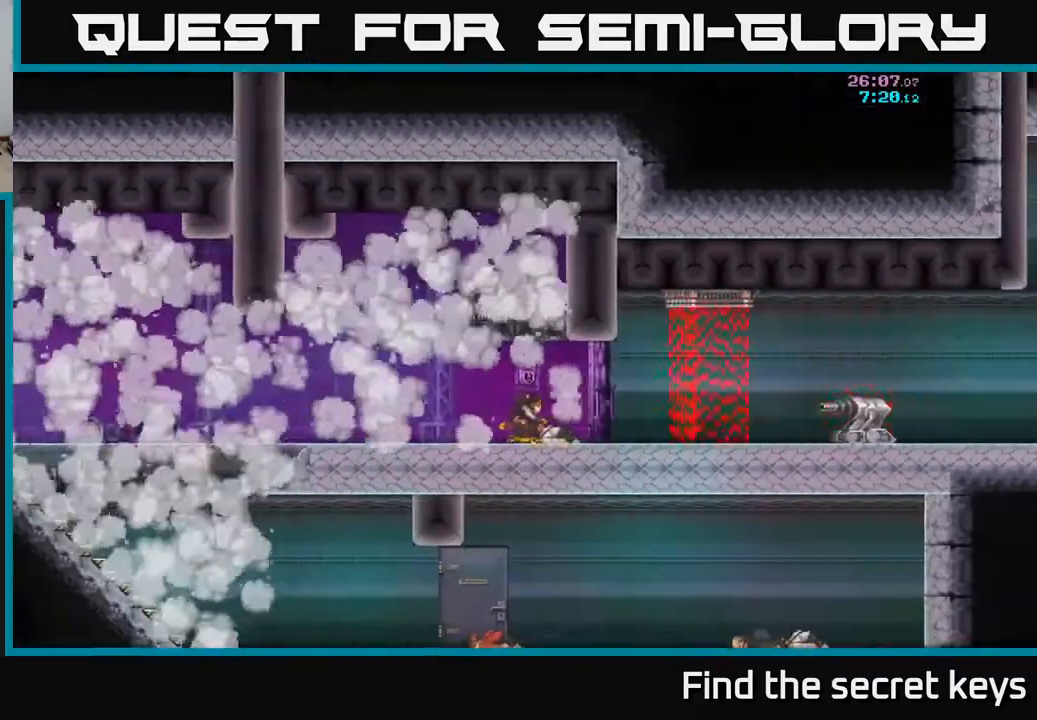
{"buttons": [], "left_stick": "right", "right_stick": "center", "events": [[50, "A", "down"], [183, "A", "up"], [267, "left_stick", "right"]]}
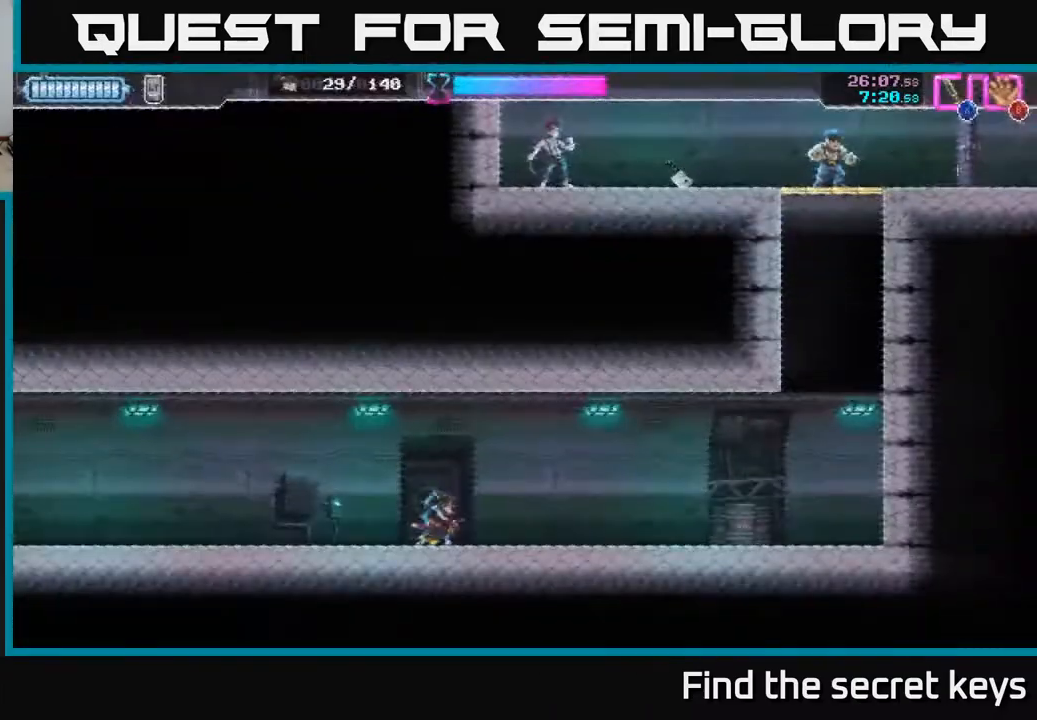
{"buttons": [], "left_stick": "right", "right_stick": "center", "events": []}
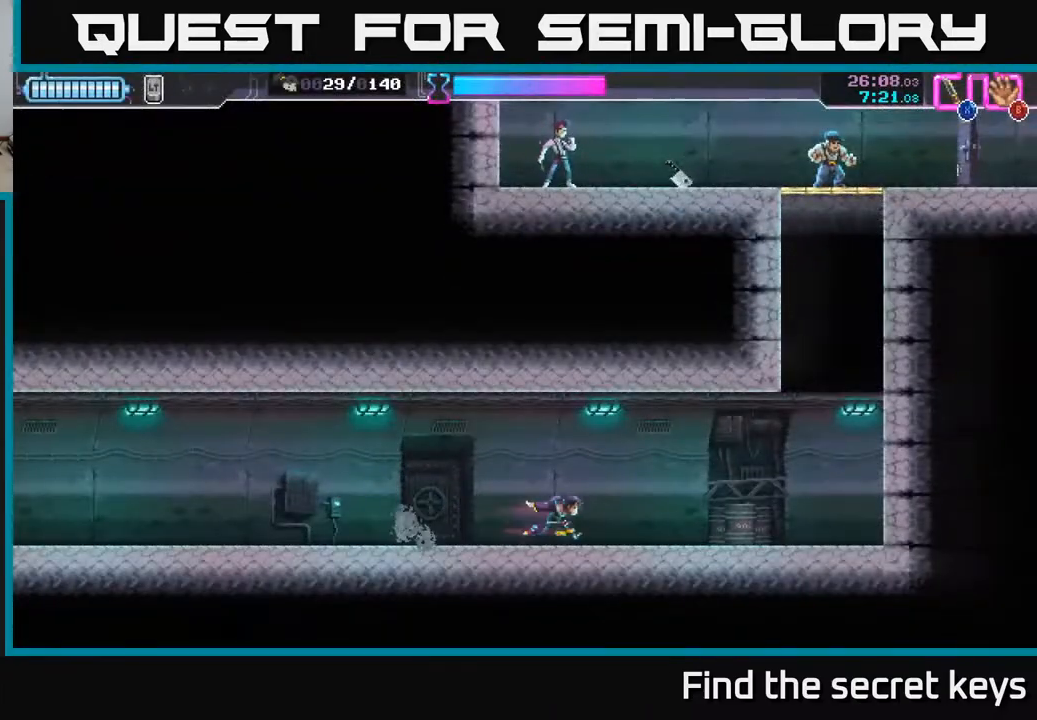
{"buttons": [], "left_stick": "right", "right_stick": "center", "events": []}
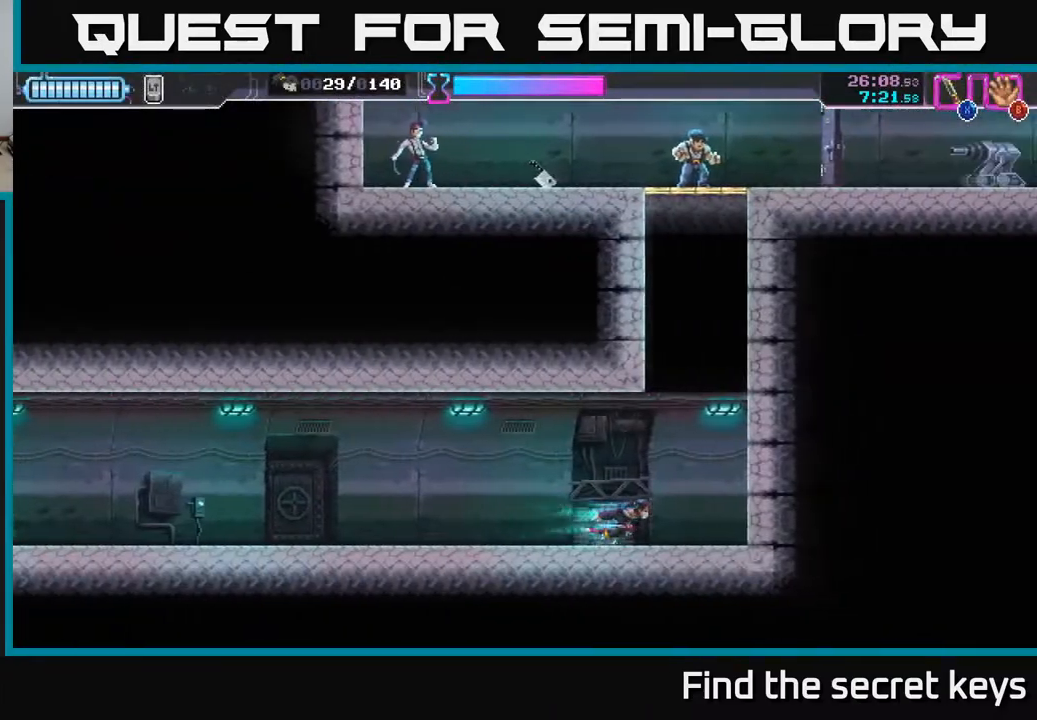
{"buttons": ["A"], "left_stick": "right", "right_stick": "center", "events": [[100, "A", "down"], [417, "A", "up"], [483, "A", "down"]]}
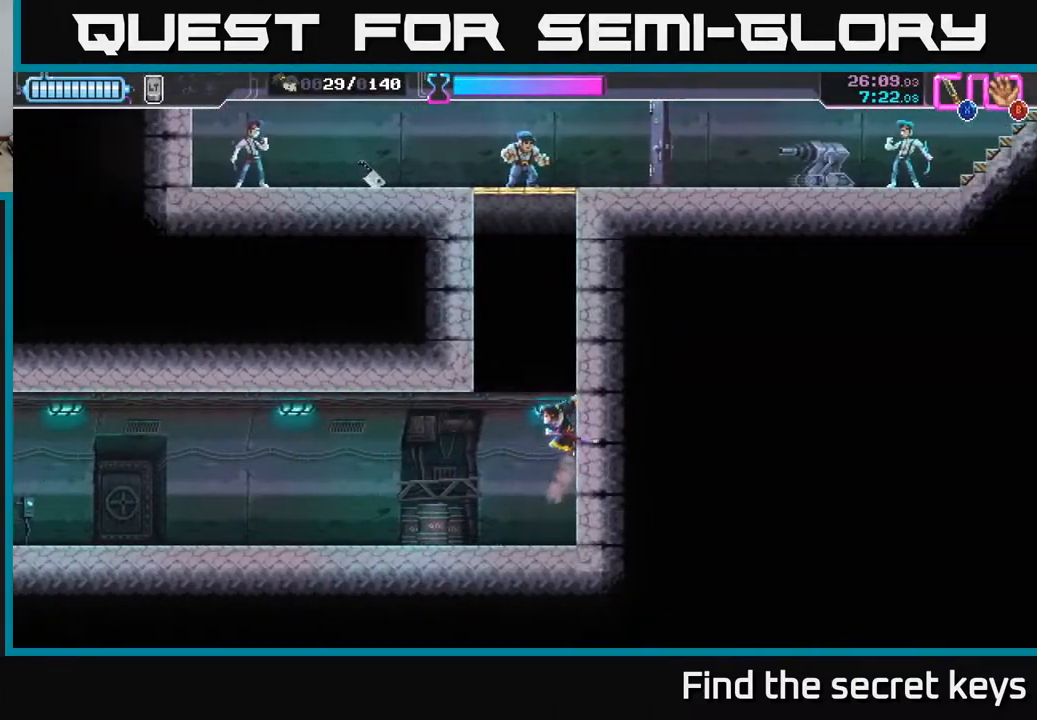
{"buttons": [], "left_stick": "center", "right_stick": "center", "events": [[117, "A", "up"], [150, "left_stick", "center"], [183, "A", "down"], [267, "A", "up"], [367, "A", "down"], [433, "A", "up"]]}
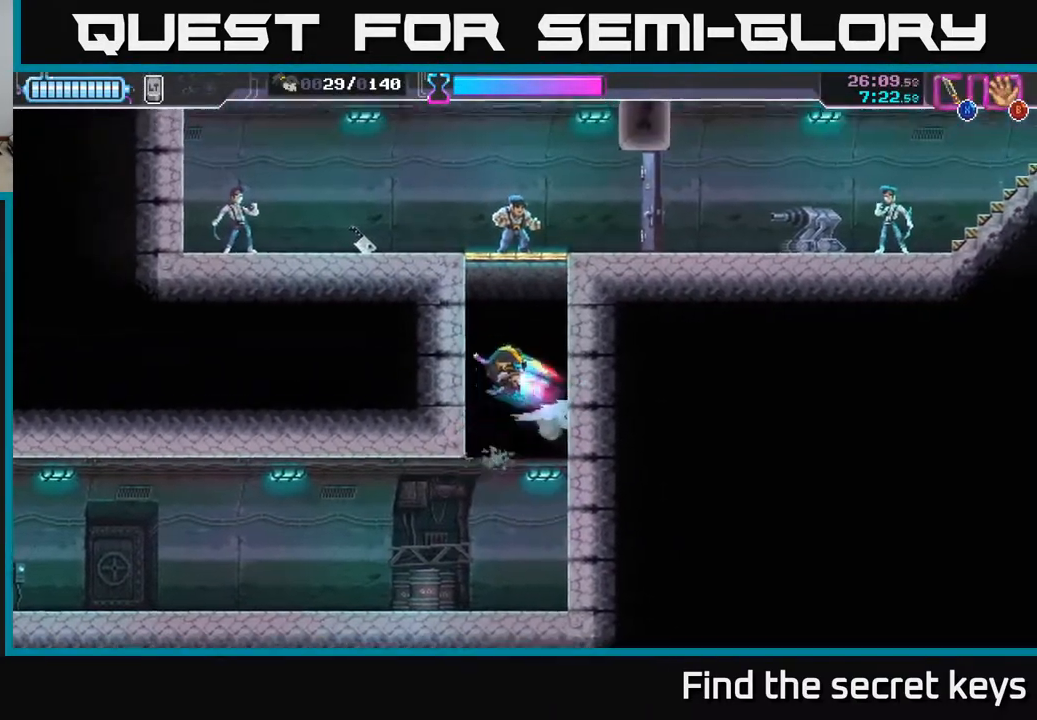
{"buttons": [], "left_stick": "up", "right_stick": "center", "events": [[17, "A", "down"], [100, "A", "up"], [183, "A", "down"], [250, "A", "up"], [267, "left_stick", "up-right"], [317, "A", "down"], [350, "left_stick", "up"], [367, "X", "down"], [400, "A", "up"], [467, "X", "up"]]}
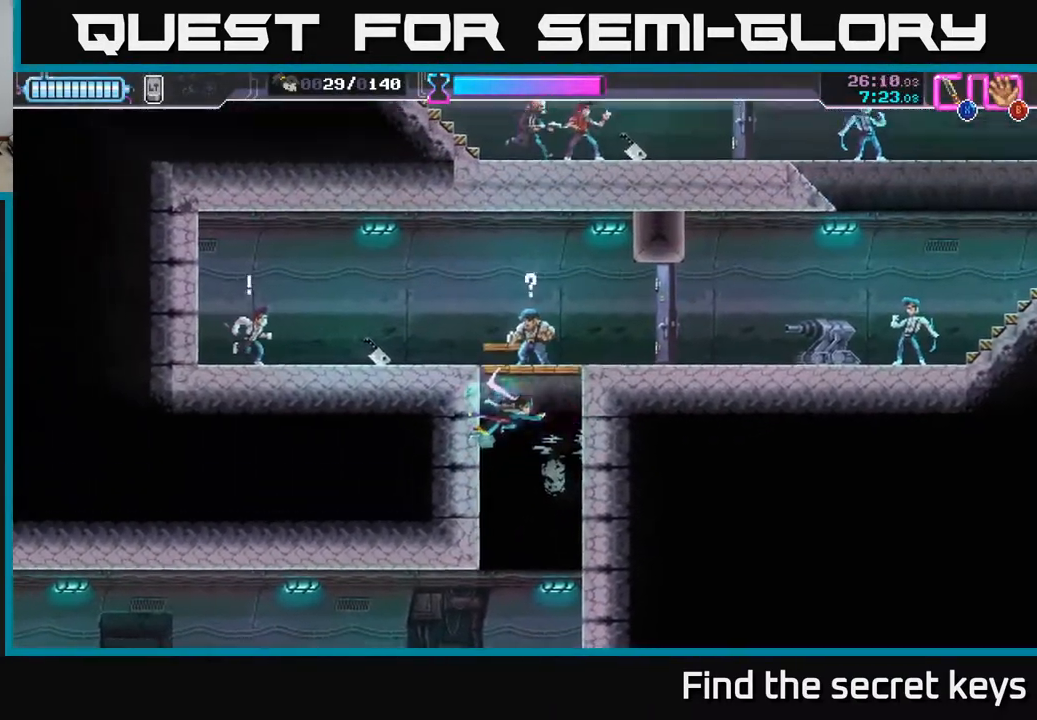
{"buttons": ["X"], "left_stick": "left", "right_stick": "center", "events": [[150, "left_stick", "up-left"], [350, "left_stick", "left"], [483, "X", "down"]]}
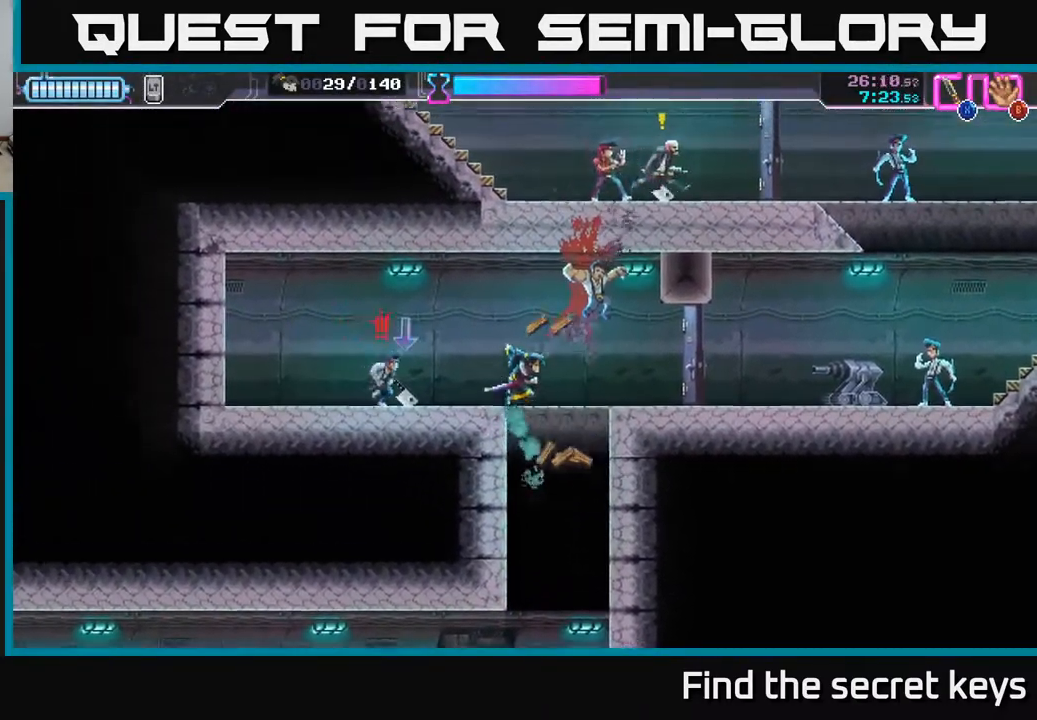
{"buttons": [], "left_stick": "left", "right_stick": "center", "events": [[100, "X", "up"], [367, "X", "down"], [433, "X", "up"]]}
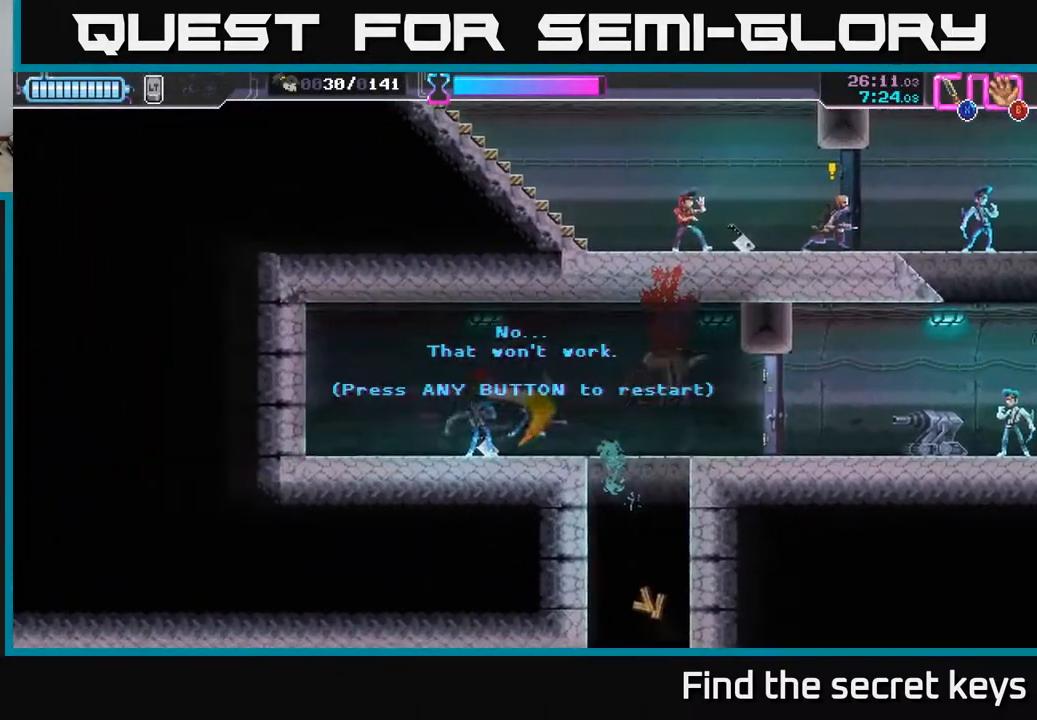
{"buttons": ["A"], "left_stick": "right", "right_stick": "center", "events": [[33, "left_stick", "center"], [183, "A", "down"], [283, "A", "up"], [433, "left_stick", "right"], [483, "A", "down"]]}
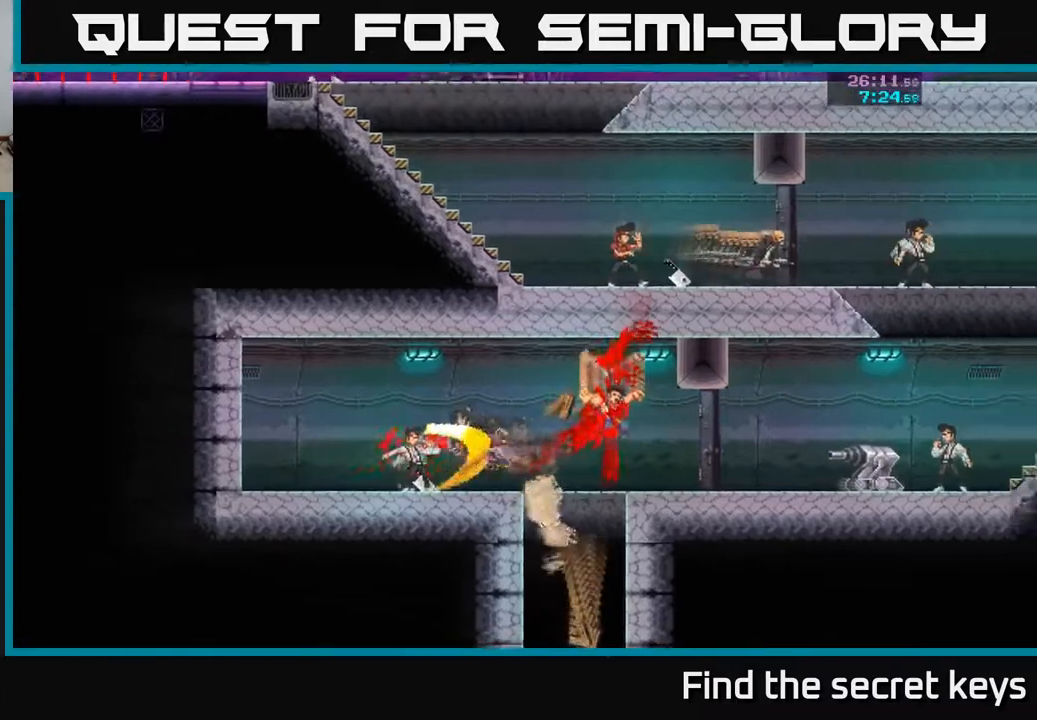
{"buttons": [], "left_stick": "right", "right_stick": "center", "events": [[100, "A", "up"]]}
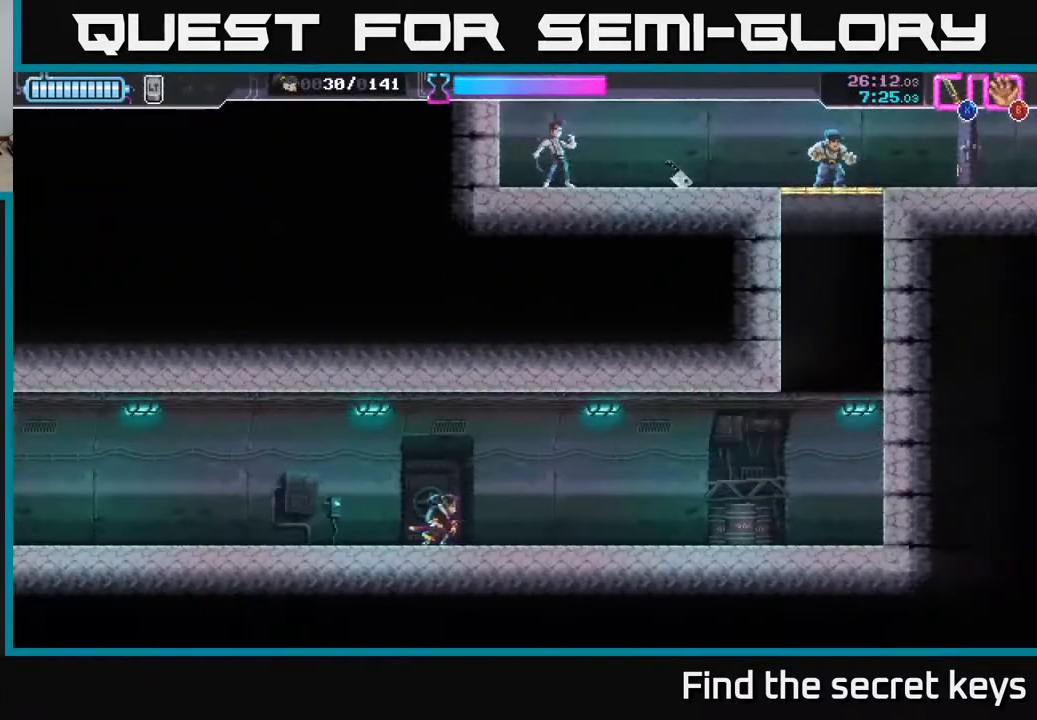
{"buttons": [], "left_stick": "right", "right_stick": "center", "events": []}
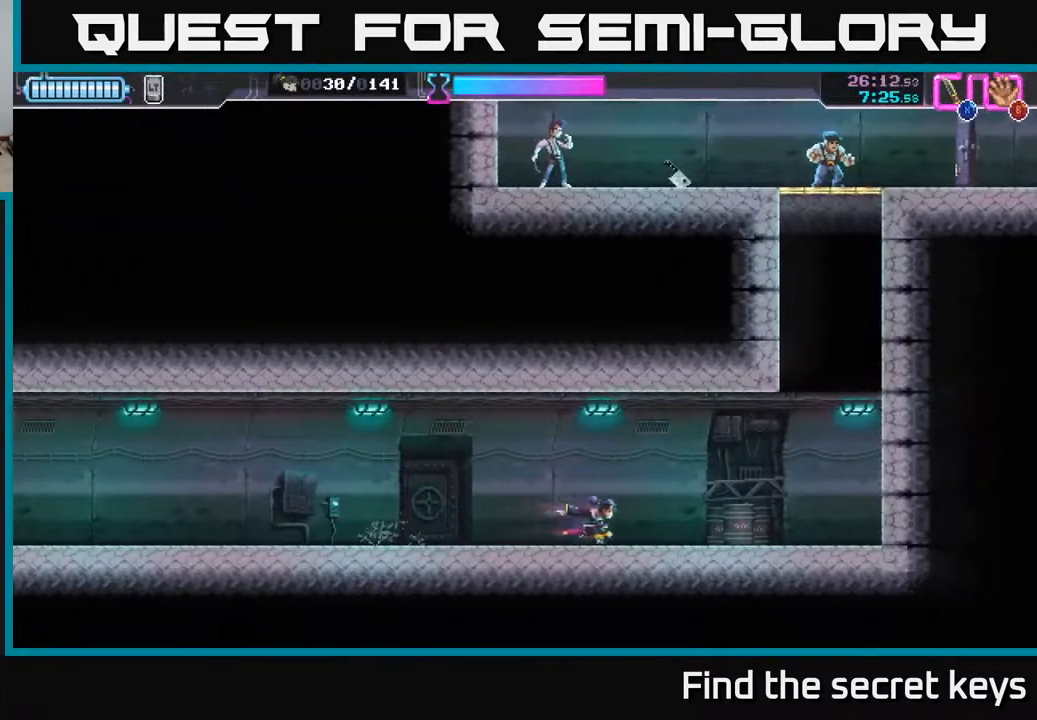
{"buttons": ["A"], "left_stick": "right", "right_stick": "center", "events": [[367, "A", "down"]]}
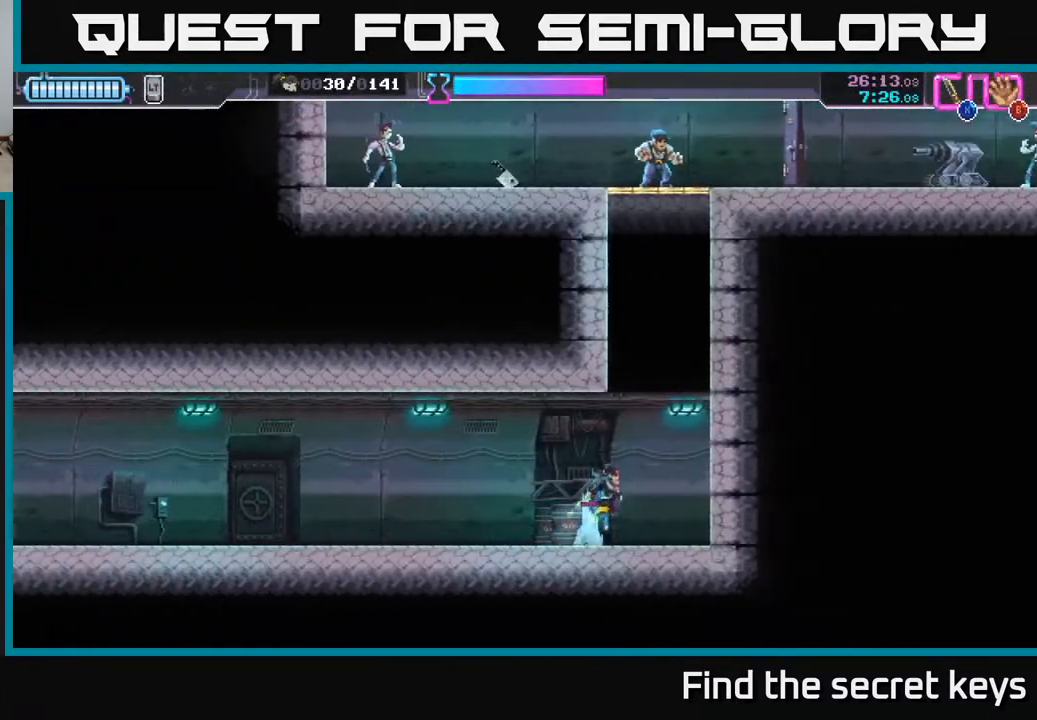
{"buttons": [], "left_stick": "center", "right_stick": "center", "events": [[183, "A", "up"], [250, "A", "down"], [333, "A", "up"], [367, "left_stick", "center"], [400, "A", "down"], [483, "A", "up"]]}
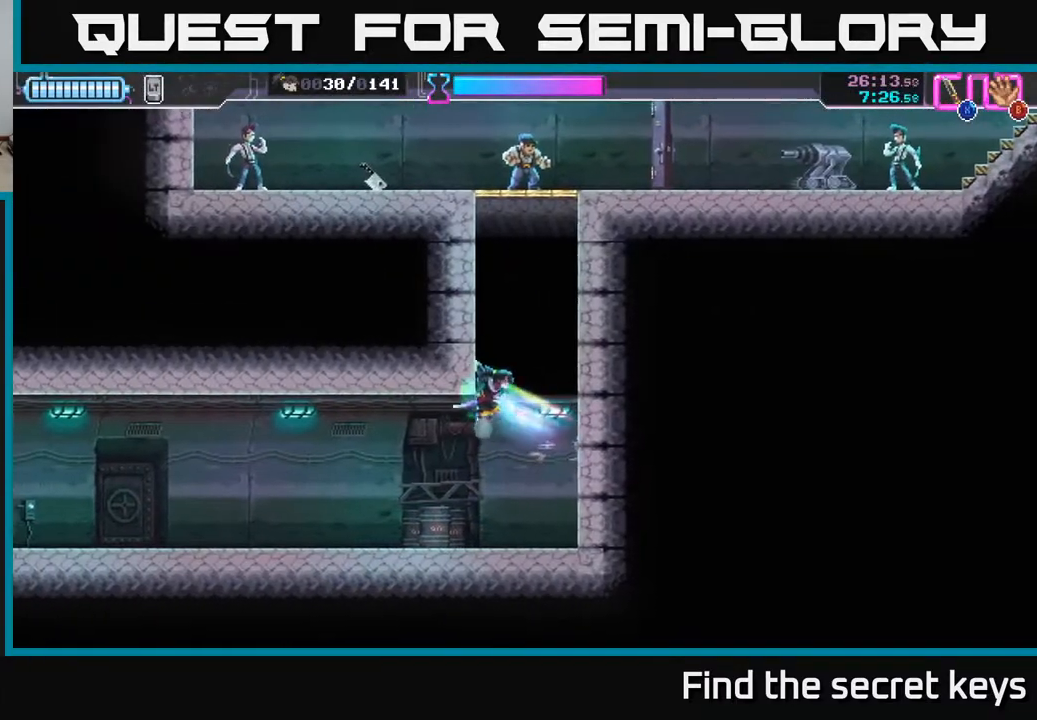
{"buttons": [], "left_stick": "center", "right_stick": "center", "events": [[50, "A", "down"], [117, "A", "up"], [200, "A", "down"], [267, "A", "up"], [350, "A", "down"], [450, "A", "up"]]}
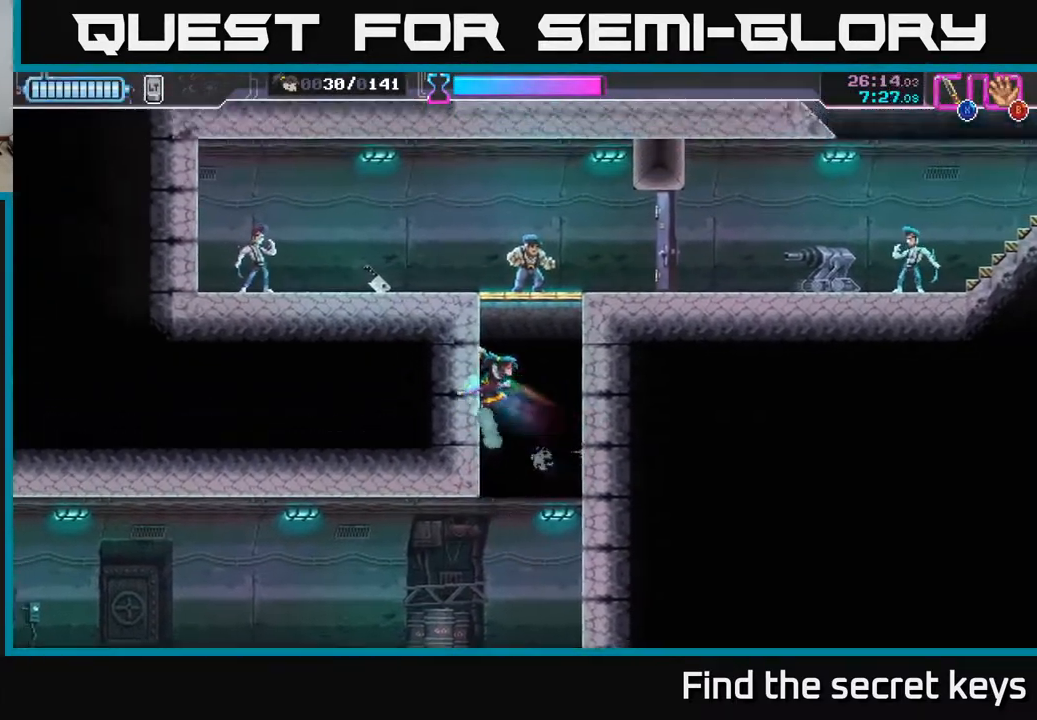
{"buttons": [], "left_stick": "up", "right_stick": "center", "events": [[17, "A", "down"], [100, "left_stick", "up"], [150, "X", "down"], [167, "A", "up"], [250, "X", "up"]]}
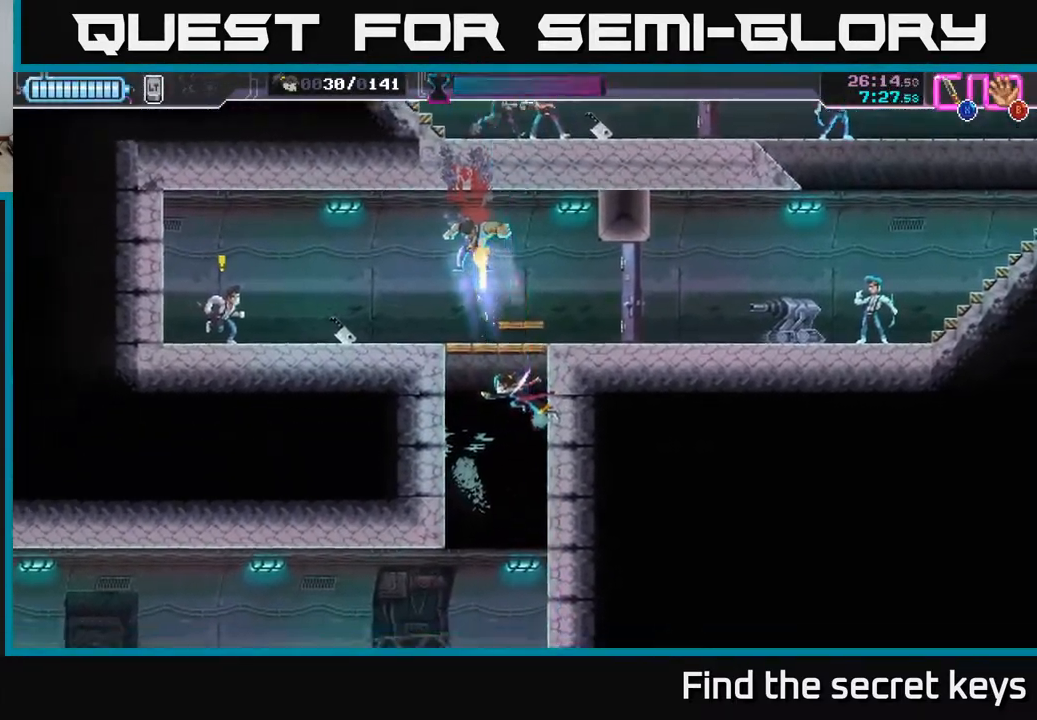
{"buttons": [], "left_stick": "left", "right_stick": "center", "events": [[300, "left_stick", "left"], [383, "X", "down"], [467, "X", "up"]]}
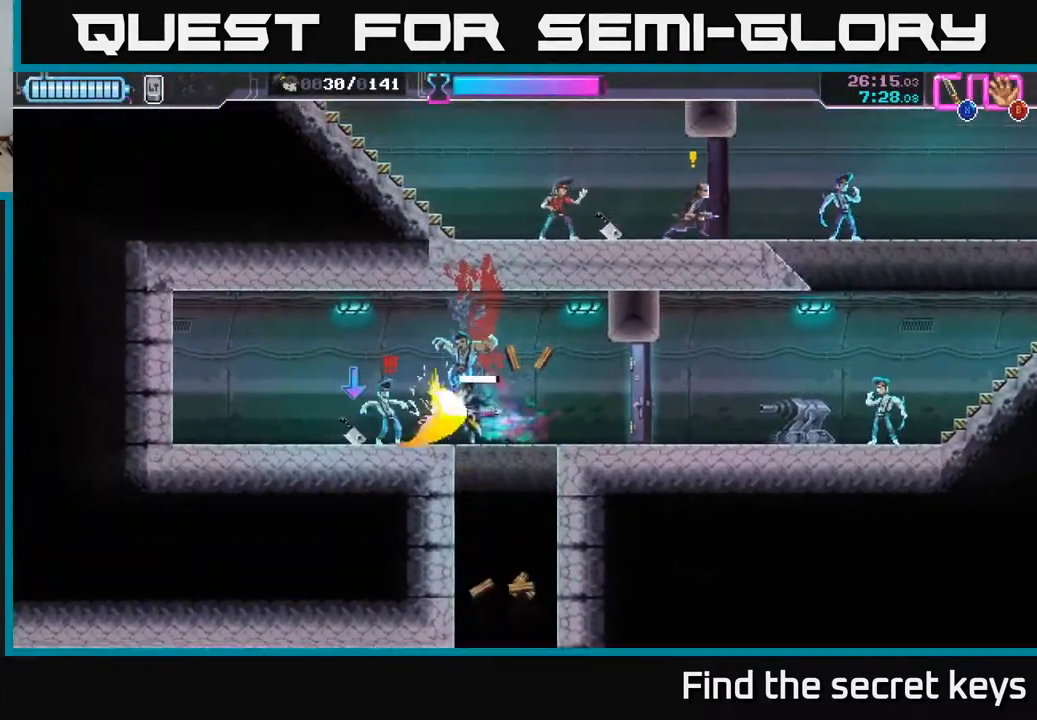
{"buttons": [], "left_stick": "left", "right_stick": "center", "events": []}
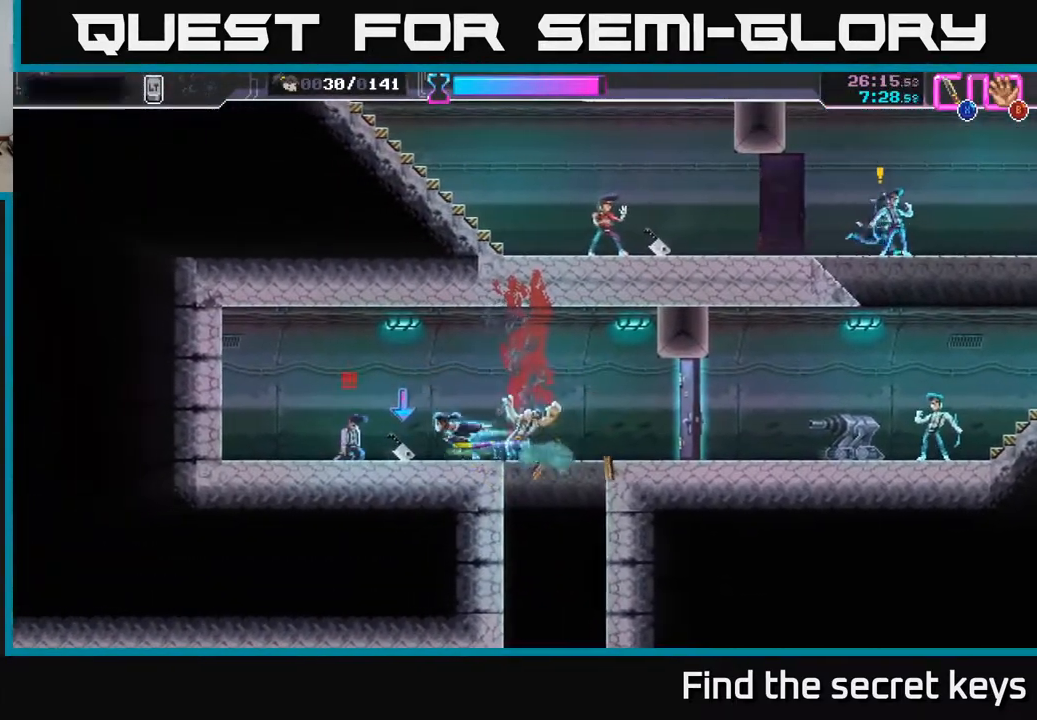
{"buttons": [], "left_stick": "right", "right_stick": "center", "events": [[83, "X", "down"], [183, "X", "up"], [200, "left_stick", "center"], [250, "left_stick", "right"], [350, "B", "down"], [417, "B", "up"]]}
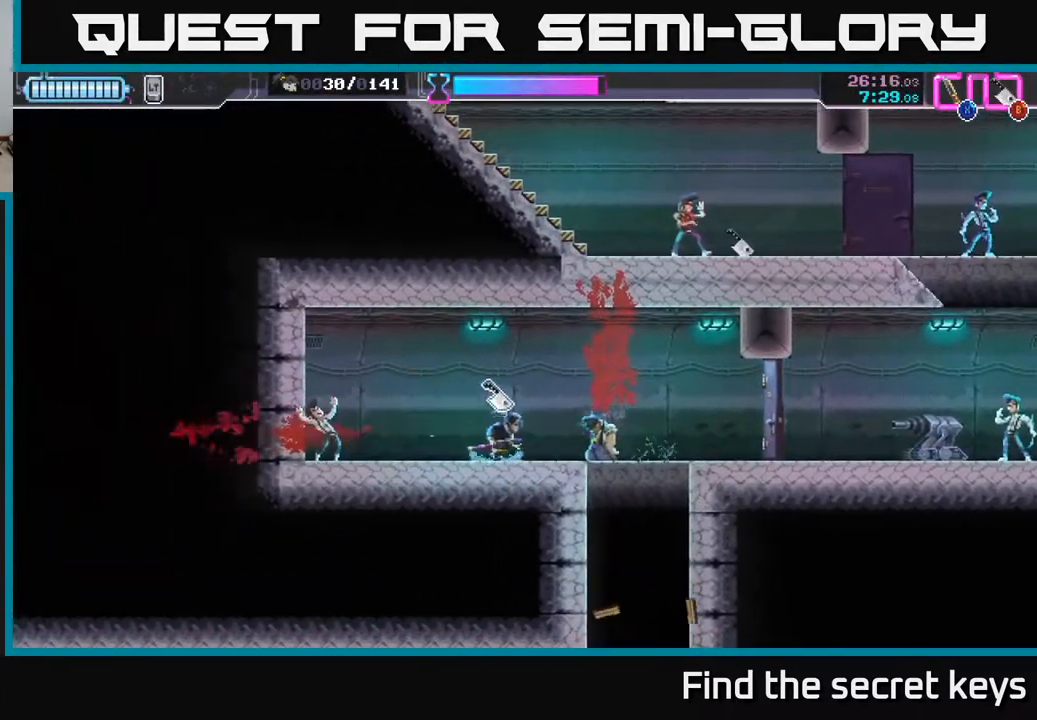
{"buttons": ["X"], "left_stick": "right", "right_stick": "center", "events": [[467, "X", "down"]]}
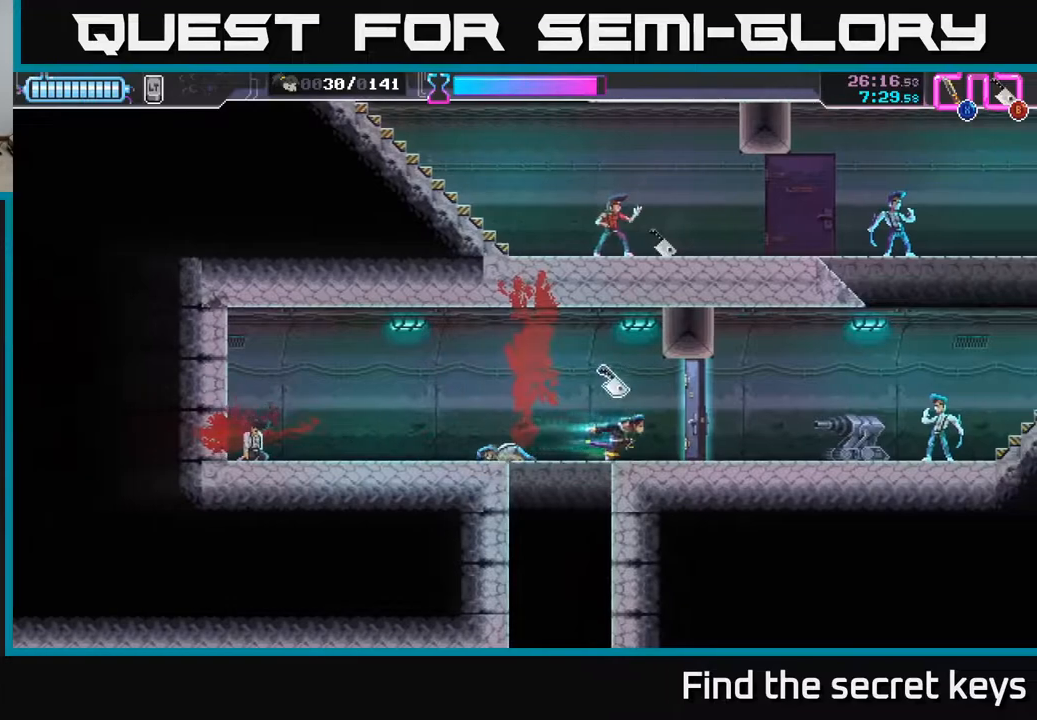
{"buttons": ["R2"], "left_stick": "right", "right_stick": "center", "events": [[67, "X", "up"], [250, "R2", "down"]]}
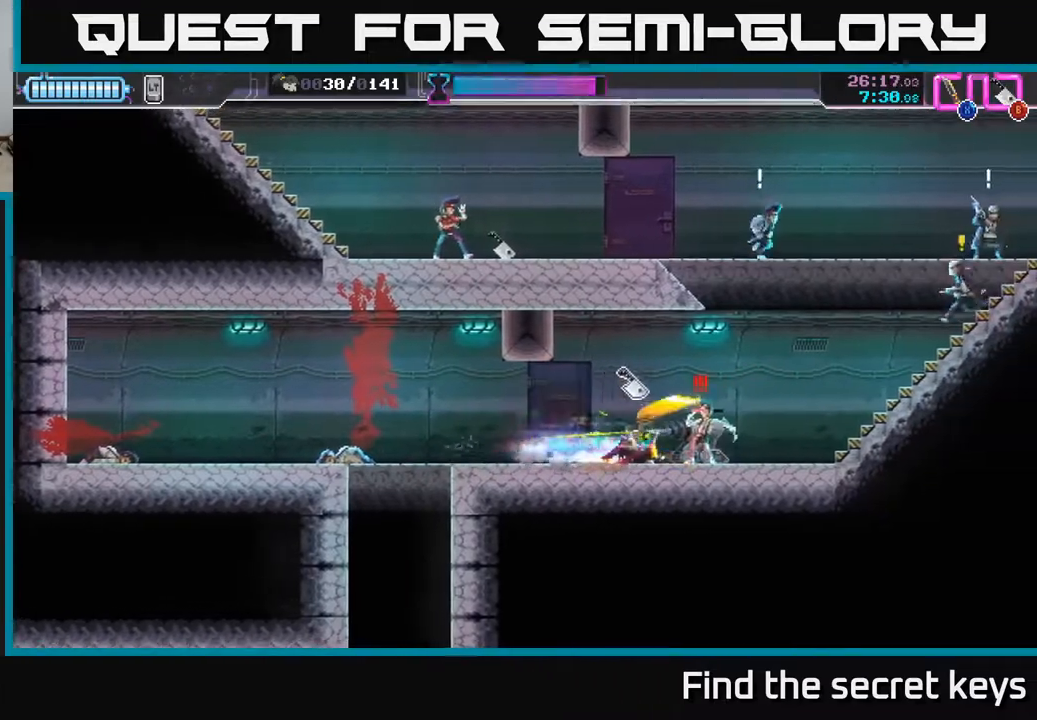
{"buttons": [], "left_stick": "up-right", "right_stick": "center", "events": [[67, "R2", "up"], [100, "X", "down"], [133, "left_stick", "up"], [183, "X", "up"], [267, "X", "down"], [267, "left_stick", "up-right"], [317, "X", "up"]]}
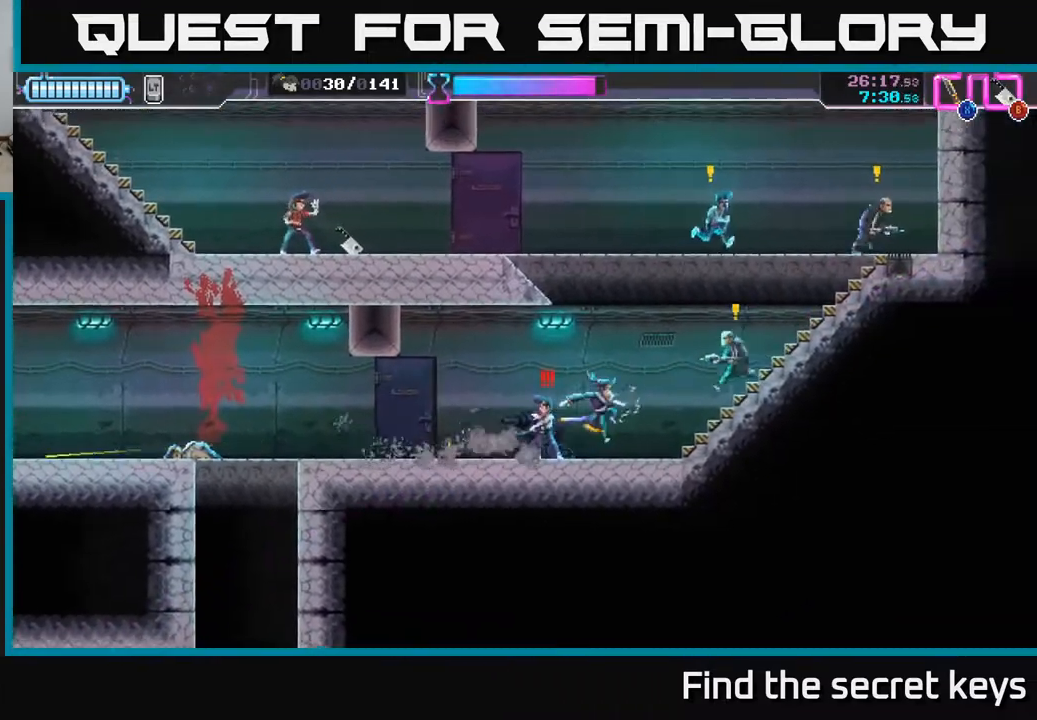
{"buttons": [], "left_stick": "up-left", "right_stick": "center", "events": [[117, "B", "down"], [200, "B", "up"], [483, "left_stick", "up-left"]]}
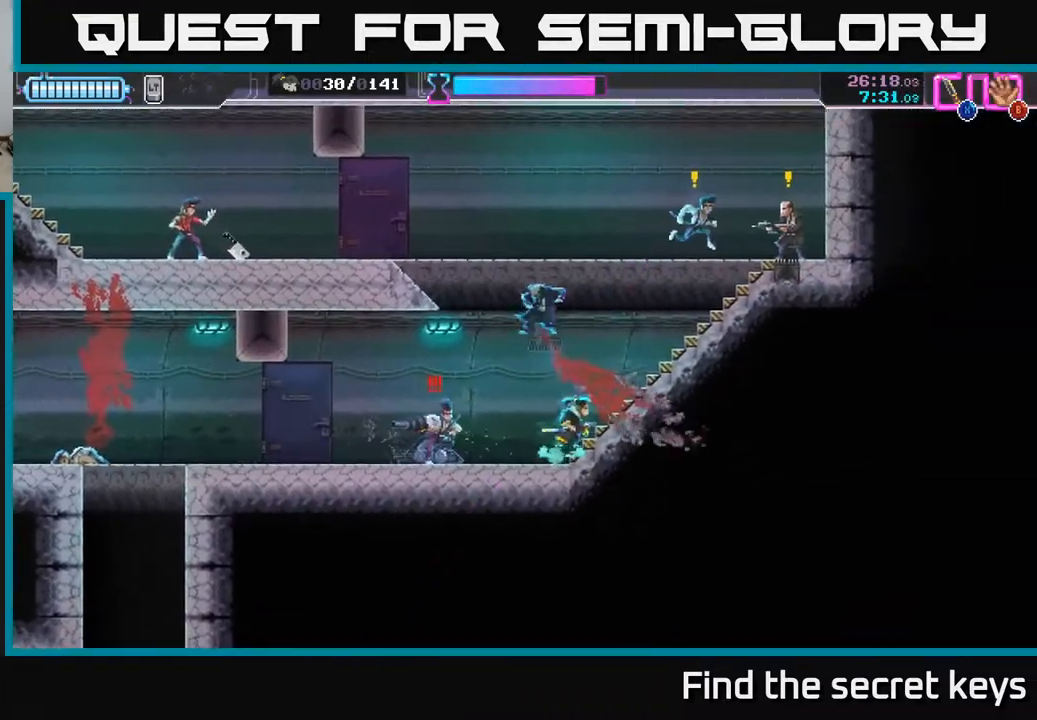
{"buttons": [], "left_stick": "left", "right_stick": "center", "events": [[17, "left_stick", "left"], [67, "X", "down"], [183, "X", "up"], [300, "X", "down"], [383, "X", "up"]]}
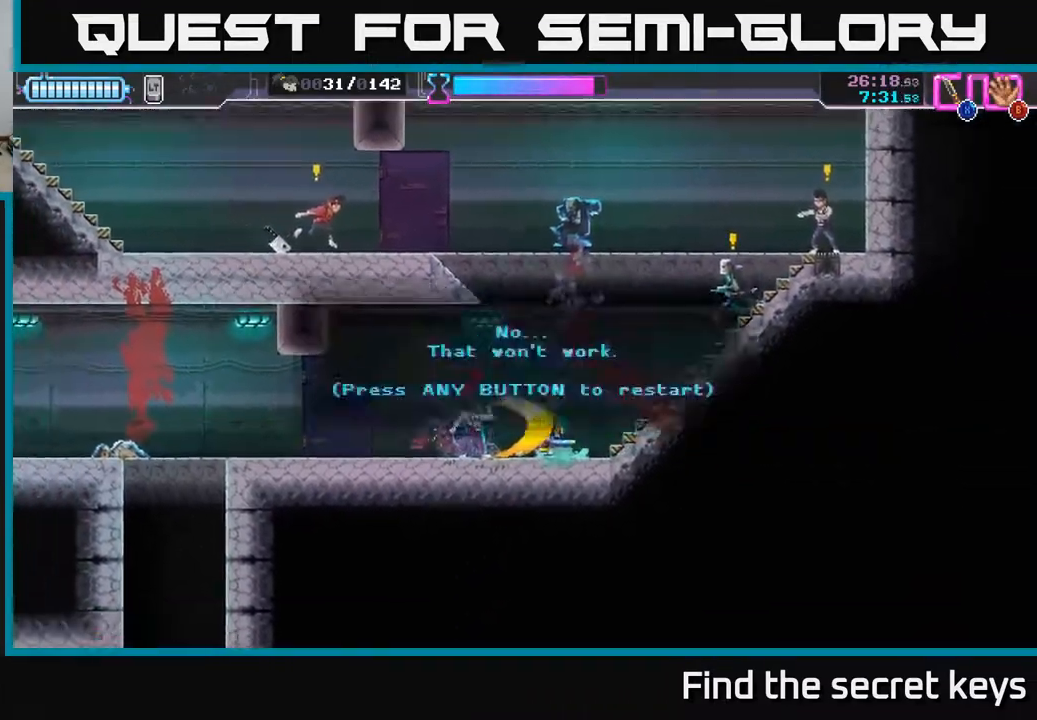
{"buttons": ["A"], "left_stick": "center", "right_stick": "center", "events": [[50, "X", "down"], [67, "left_stick", "center"], [133, "X", "up"], [350, "A", "down"]]}
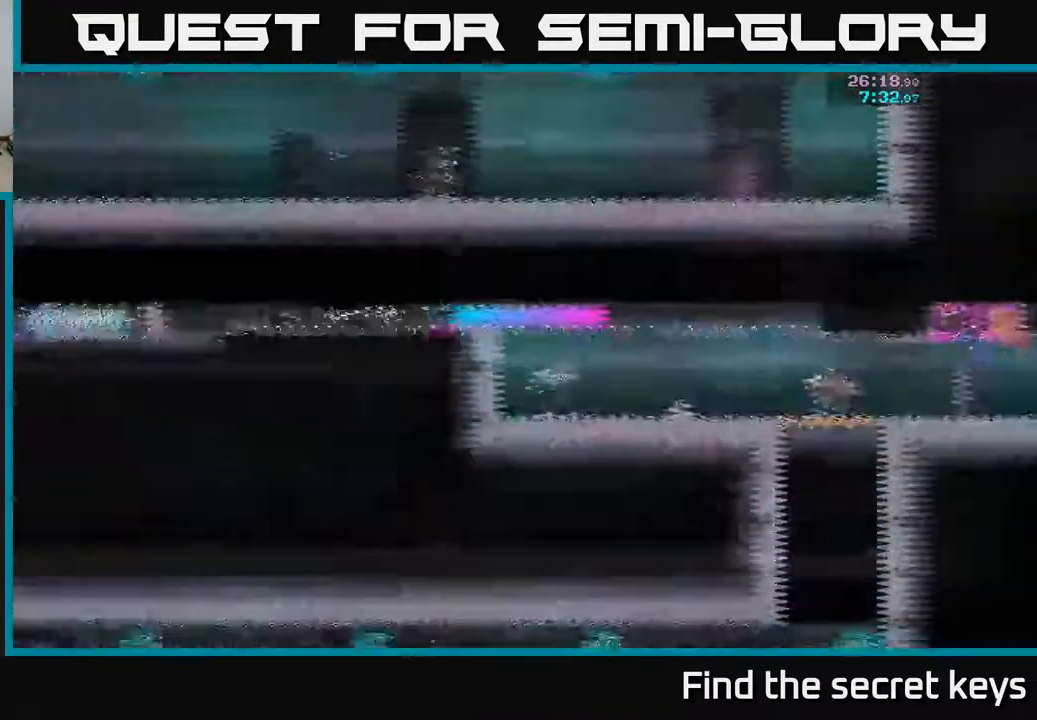
{"buttons": [], "left_stick": "center", "right_stick": "center", "events": [[17, "A", "up"]]}
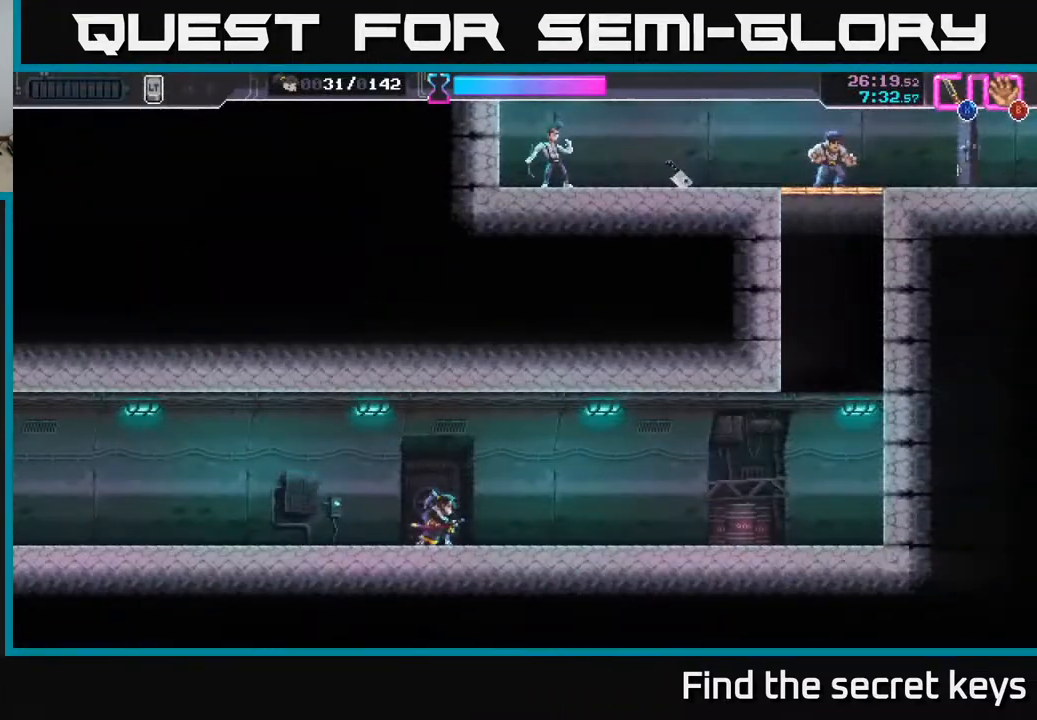
{"buttons": [], "left_stick": "right", "right_stick": "center", "events": [[117, "left_stick", "right"], [317, "A", "down"], [417, "A", "up"]]}
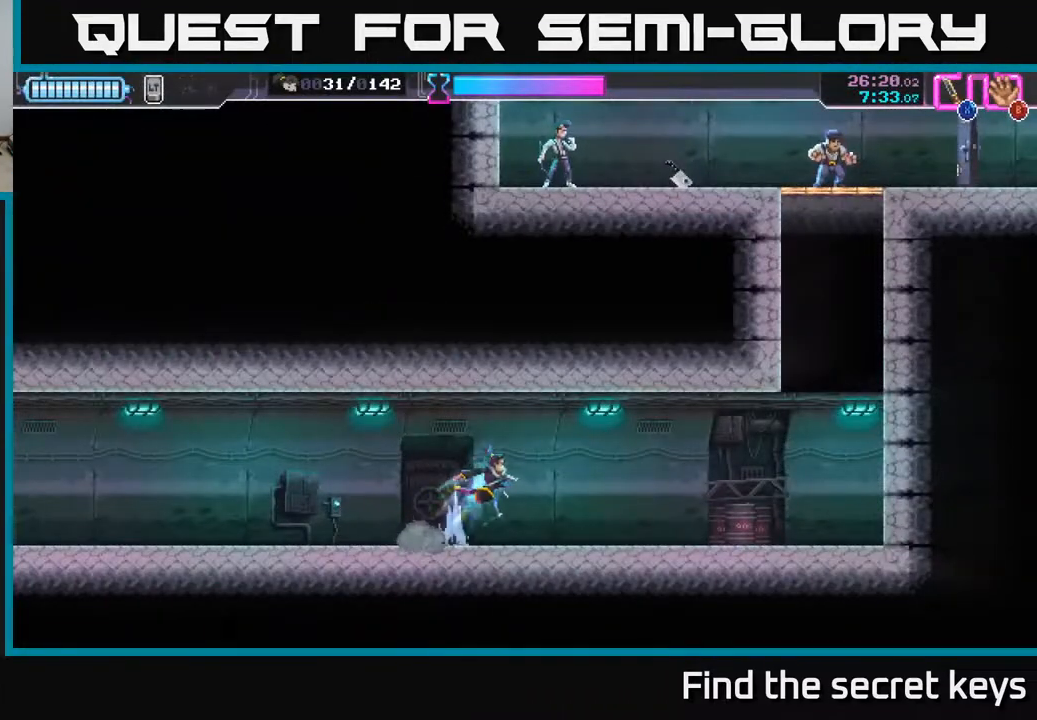
{"buttons": [], "left_stick": "right", "right_stick": "center", "events": []}
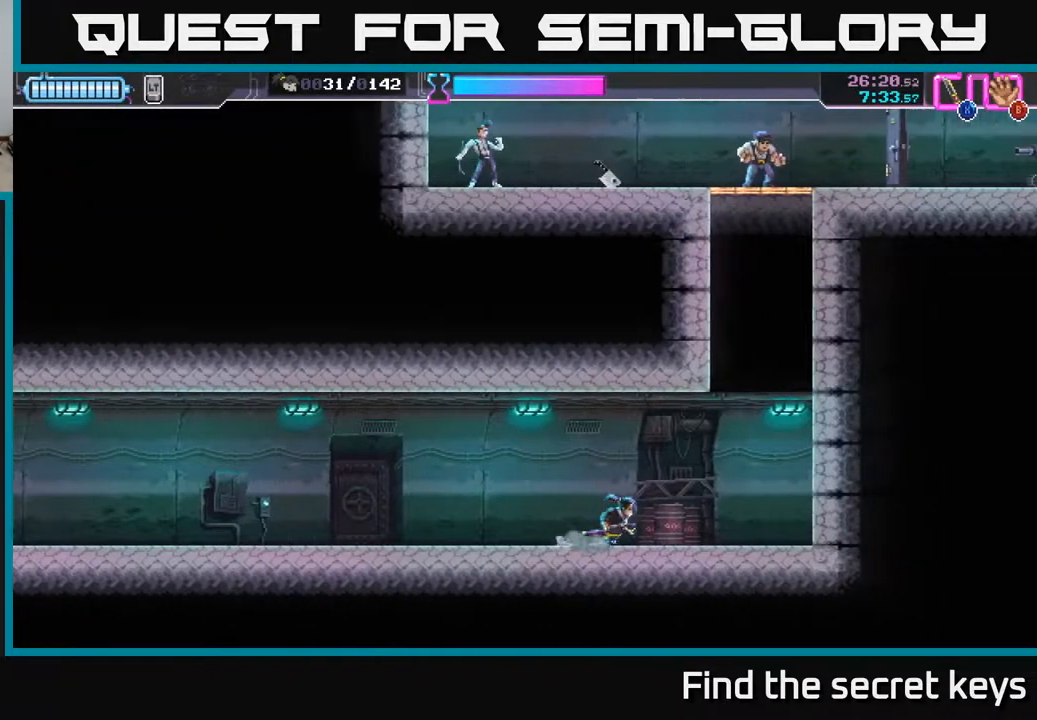
{"buttons": [], "left_stick": "right", "right_stick": "center", "events": [[117, "A", "down"], [467, "A", "up"]]}
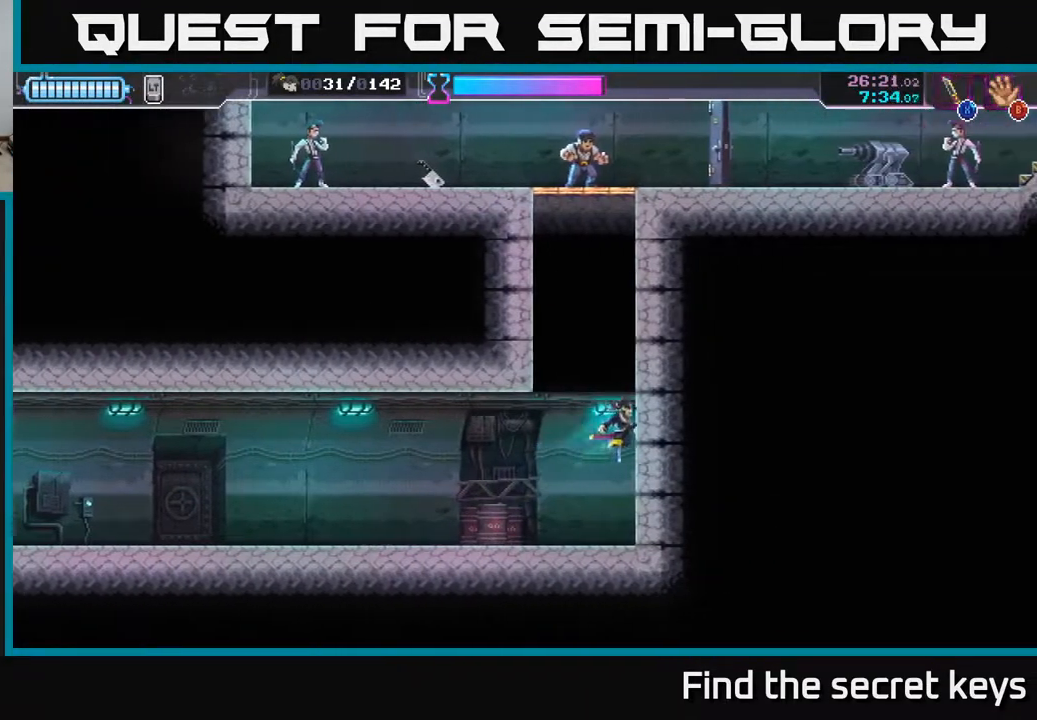
{"buttons": ["A"], "left_stick": "center", "right_stick": "center", "events": [[33, "A", "down"], [83, "left_stick", "center"], [133, "A", "up"], [200, "A", "down"], [283, "A", "up"], [333, "A", "down"], [417, "A", "up"], [500, "A", "down"]]}